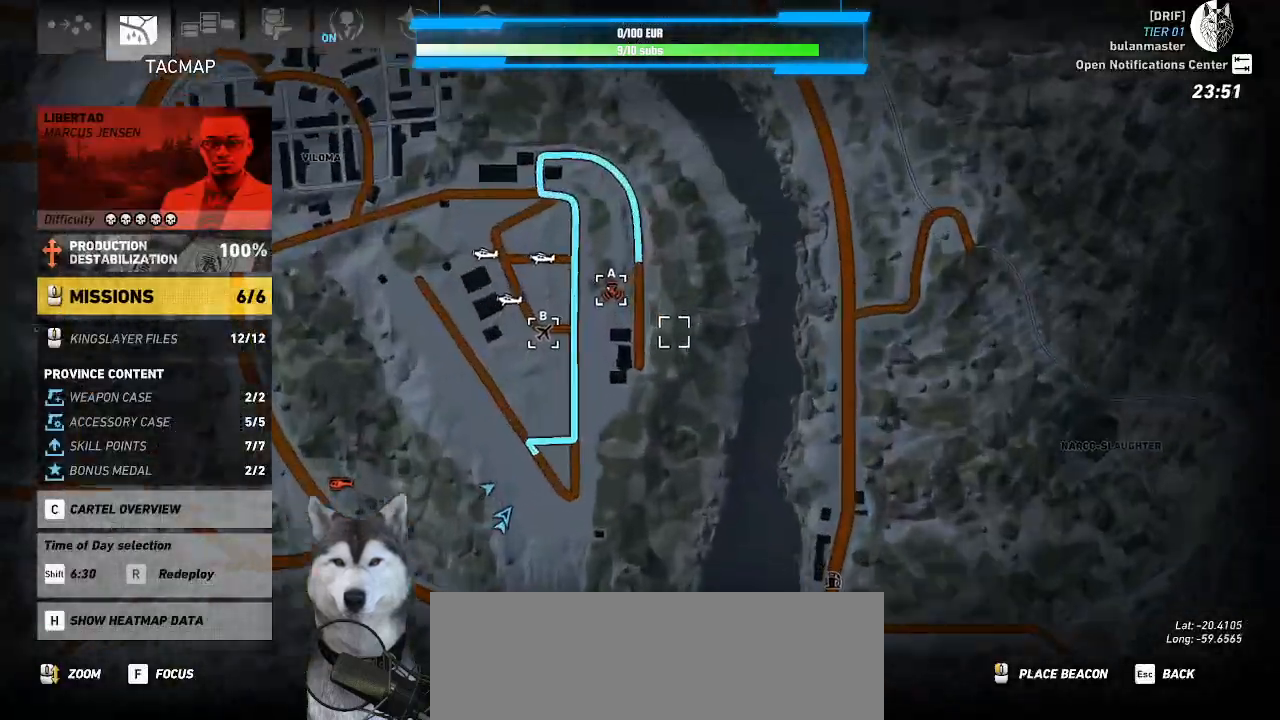
Gameplay with keyboard and mouse; each line is a JSON object with the keys and mouse buttons held at the frame after it. "events" lists presses ("down") and releases ("up") of ".", "/", "0", "1", "2", "3", "4", "5", "6", "7", "8", "9", "a", "alt_l", "alt_r", "b", "backslash", "backspace", "c", "caps_lock", "comma", "ctrl_l", "ctrl_r", "d", "e", "equals", "f", "g", "h", "i", "j", "k", "l", "lbracket", "m", "minus", "n", "o", "p", "q", "quote", "r", "rbracket", "return", "s", "semicolon", "shift_l", "shift_r", "space", "t", "tab", "tilde", "u", "v", "w", "x", "y", "z", "mouse_left", "mouse_wheel" and "mouse_right" between this image and that frame as [ms after this image, input, new state], when the widget could be followed in between. "mouse_left", "mouse_wheel", "mouse_right" = the "left", "wheel", "right" buttons of the "mouse" list. No other keys are recorded. "wheel" means that the mouse wheel is clicked or scrolled. Not read: mouse_move.
{"keys": [], "mouse": [], "events": [[466, "mouse_left", "down"], [500, "mouse_left", "up"]]}
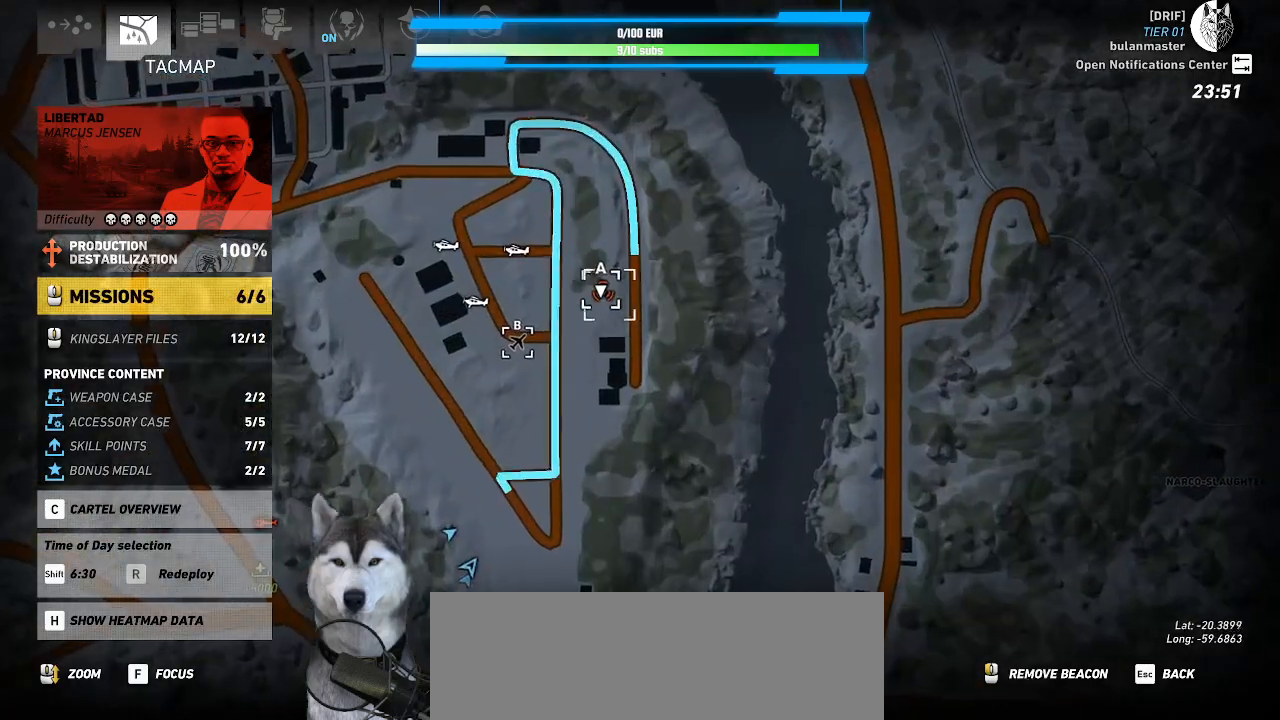
{"keys": [], "mouse": []}
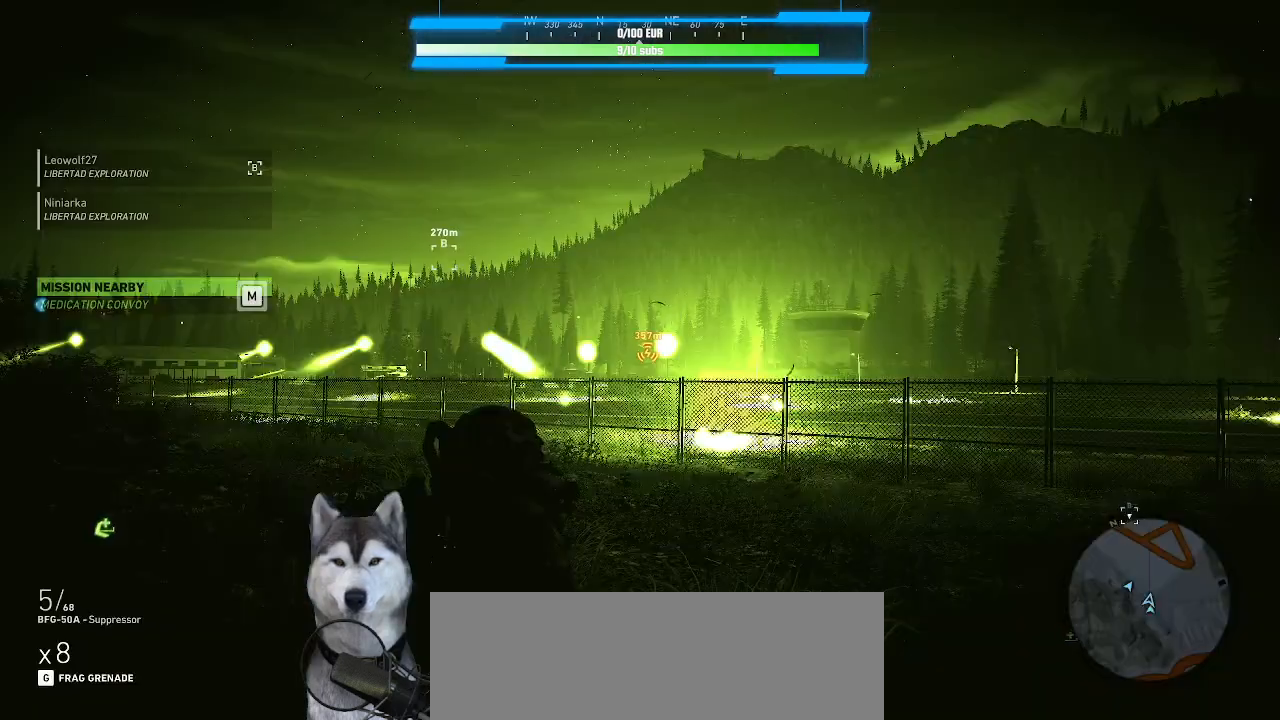
{"keys": [], "mouse": [], "events": []}
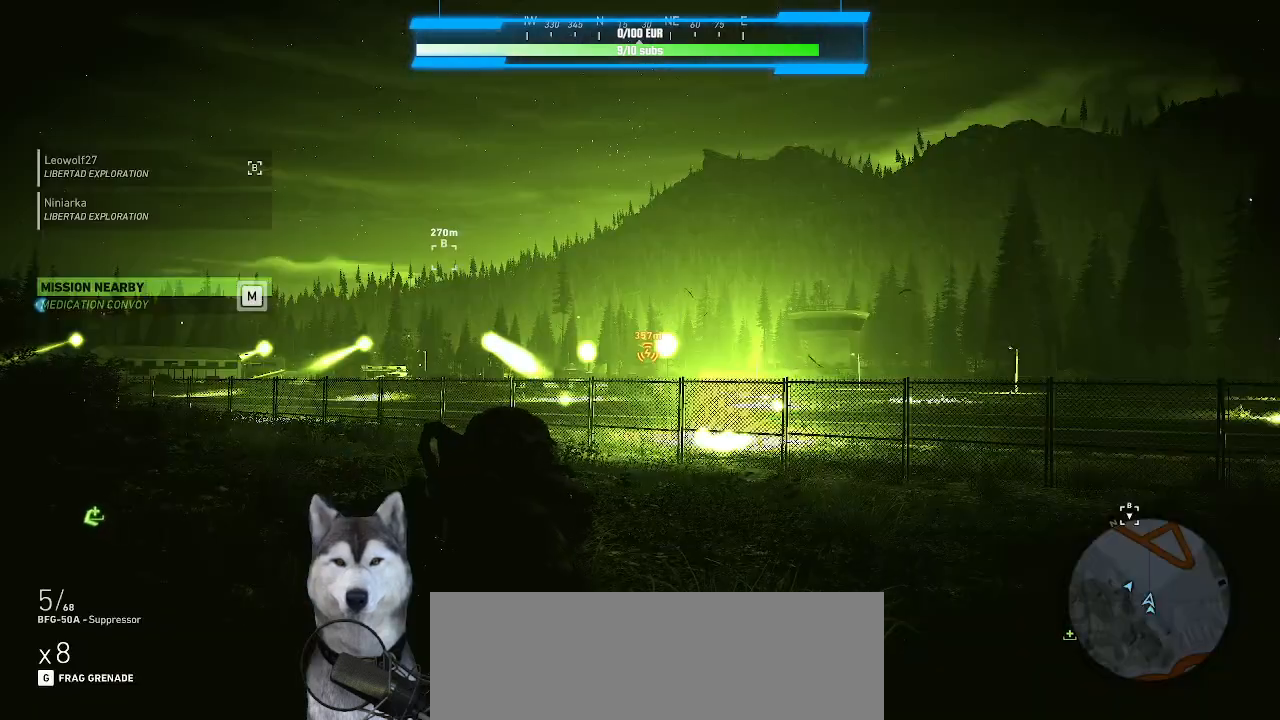
{"keys": [], "mouse": [], "events": []}
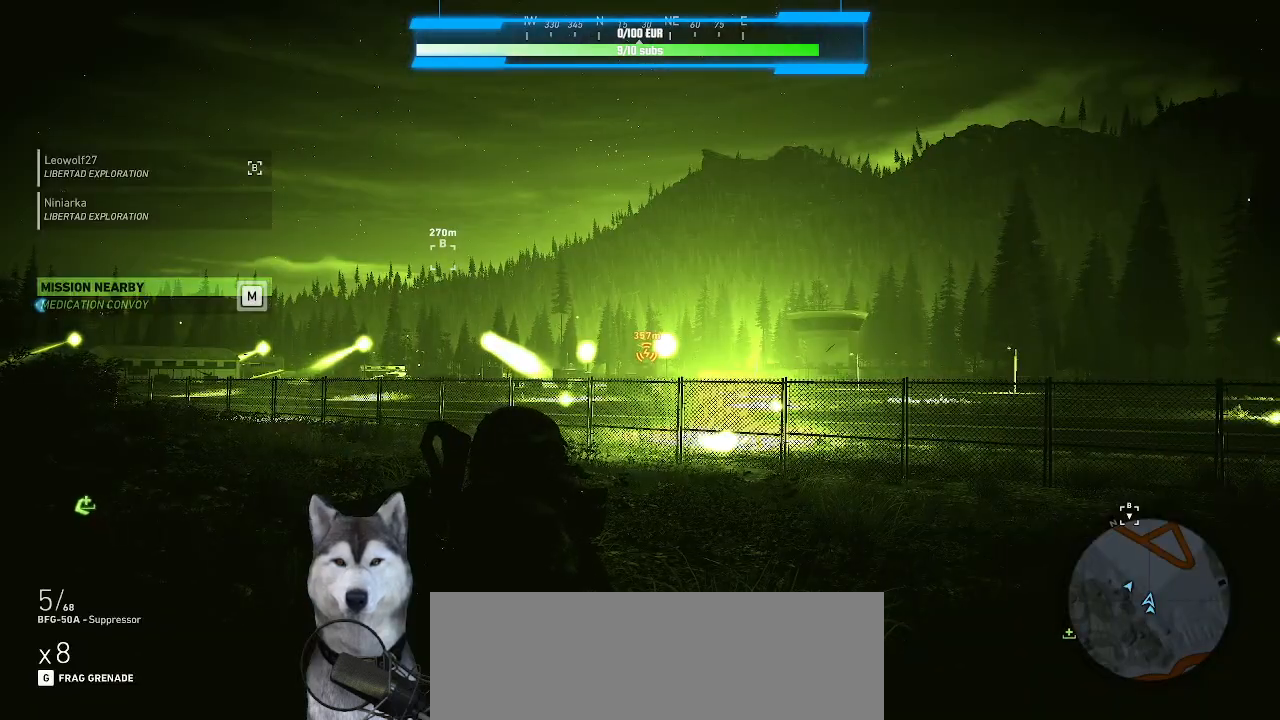
{"keys": [], "mouse": [], "events": [[66, "b", "down"], [100, "b", "up"]]}
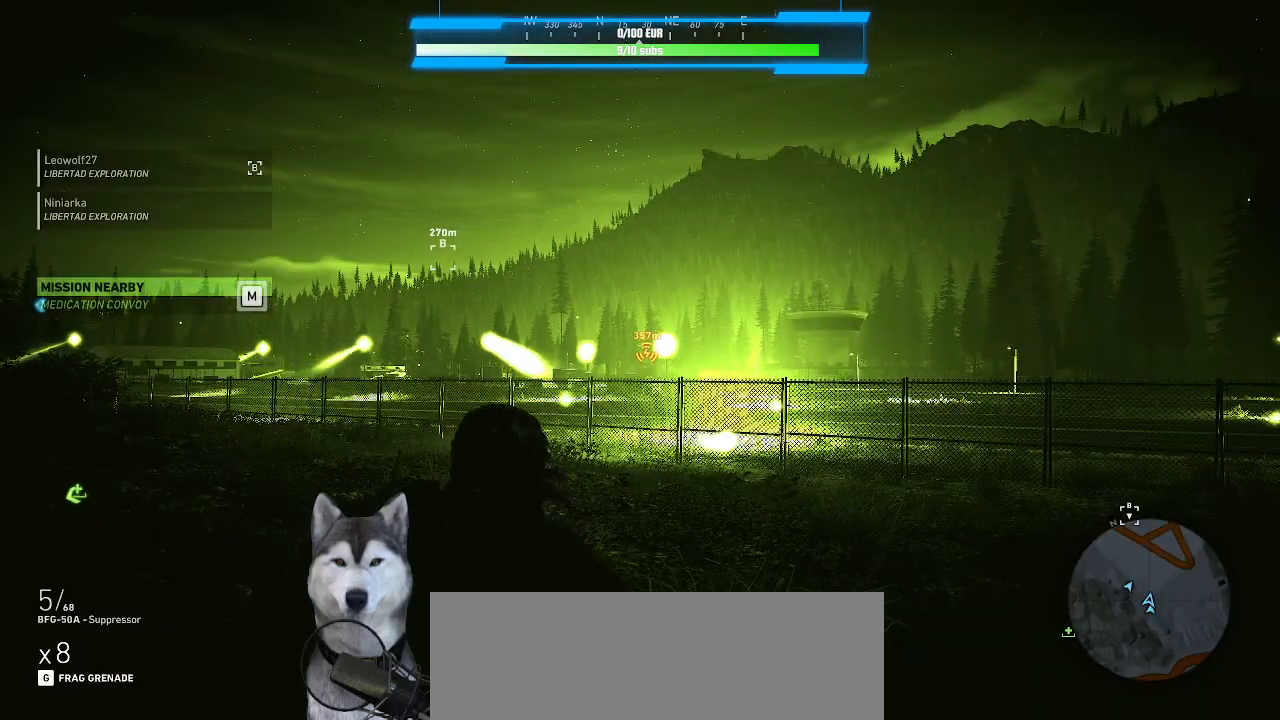
{"keys": [], "mouse": [], "events": []}
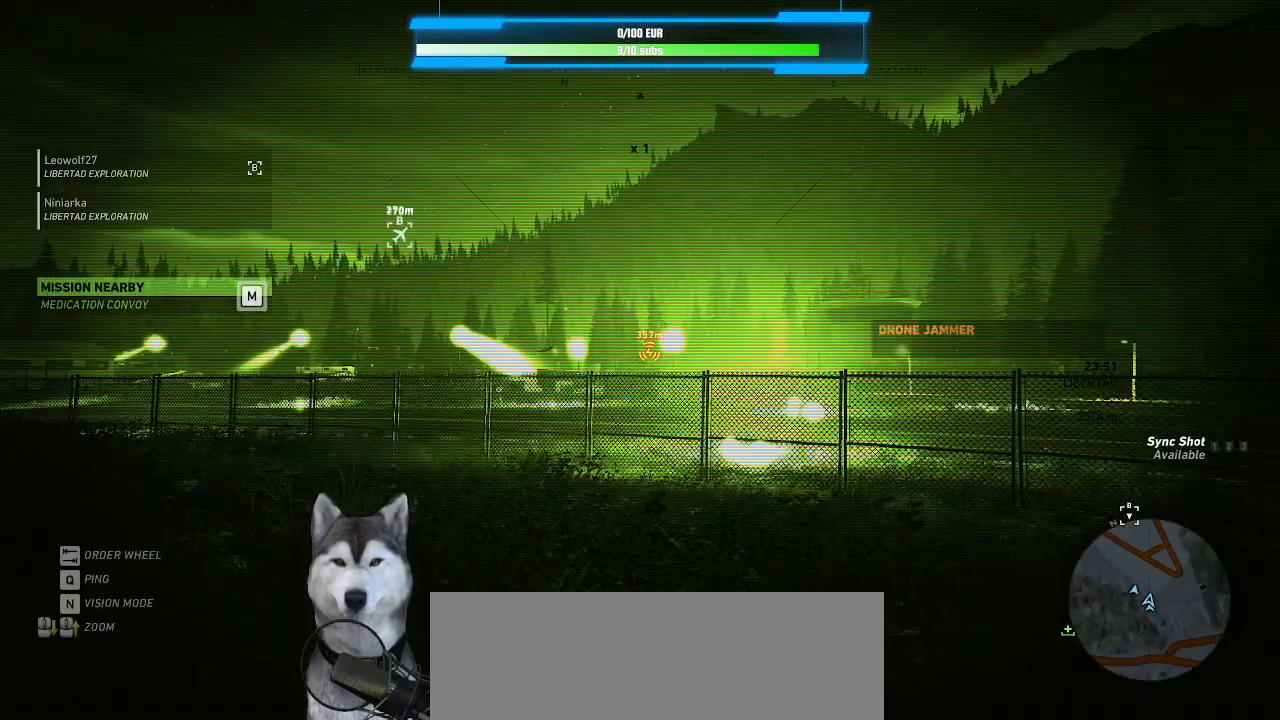
{"keys": [], "mouse": []}
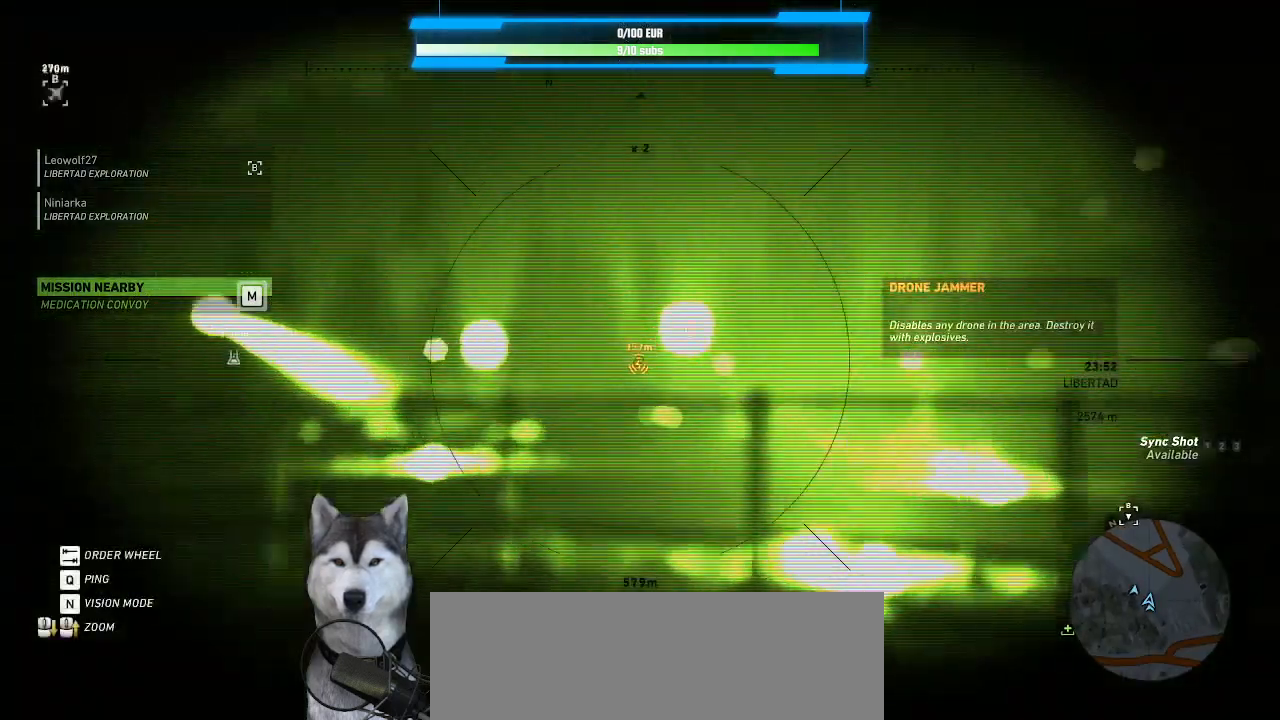
{"keys": [], "mouse": [], "events": []}
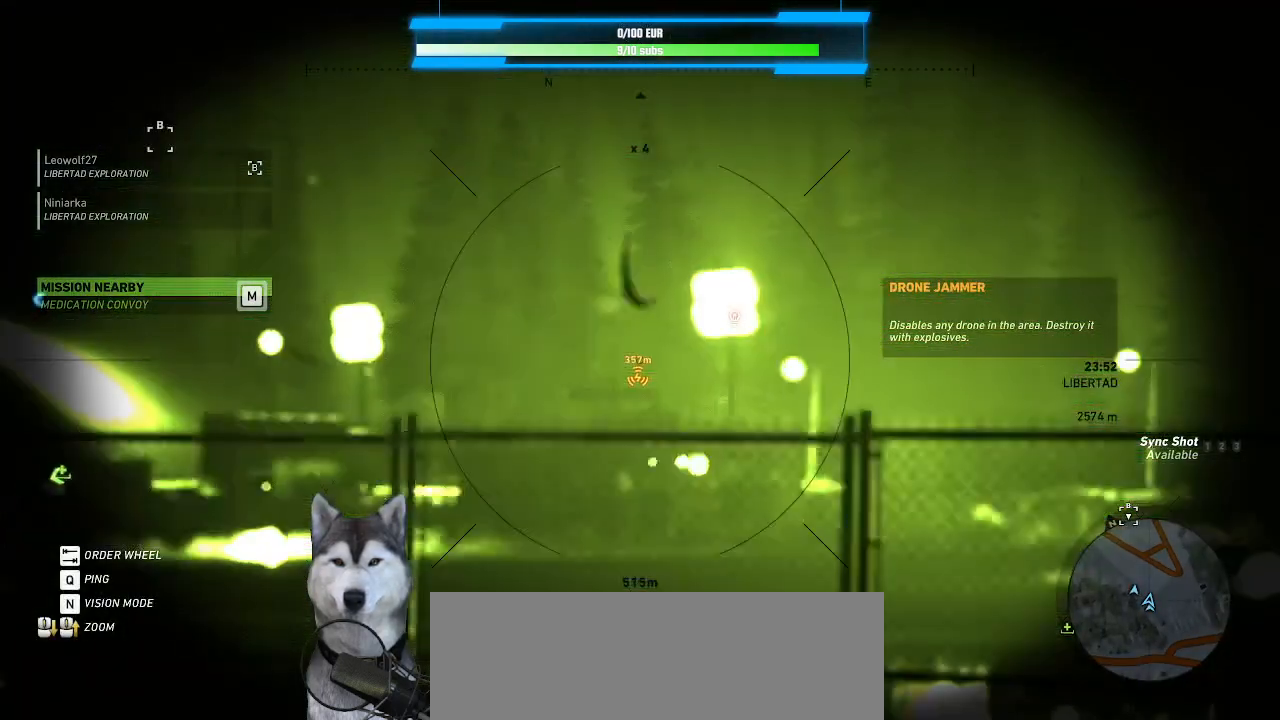
{"keys": [], "mouse": [], "events": [[33, "e", "down"], [133, "e", "up"]]}
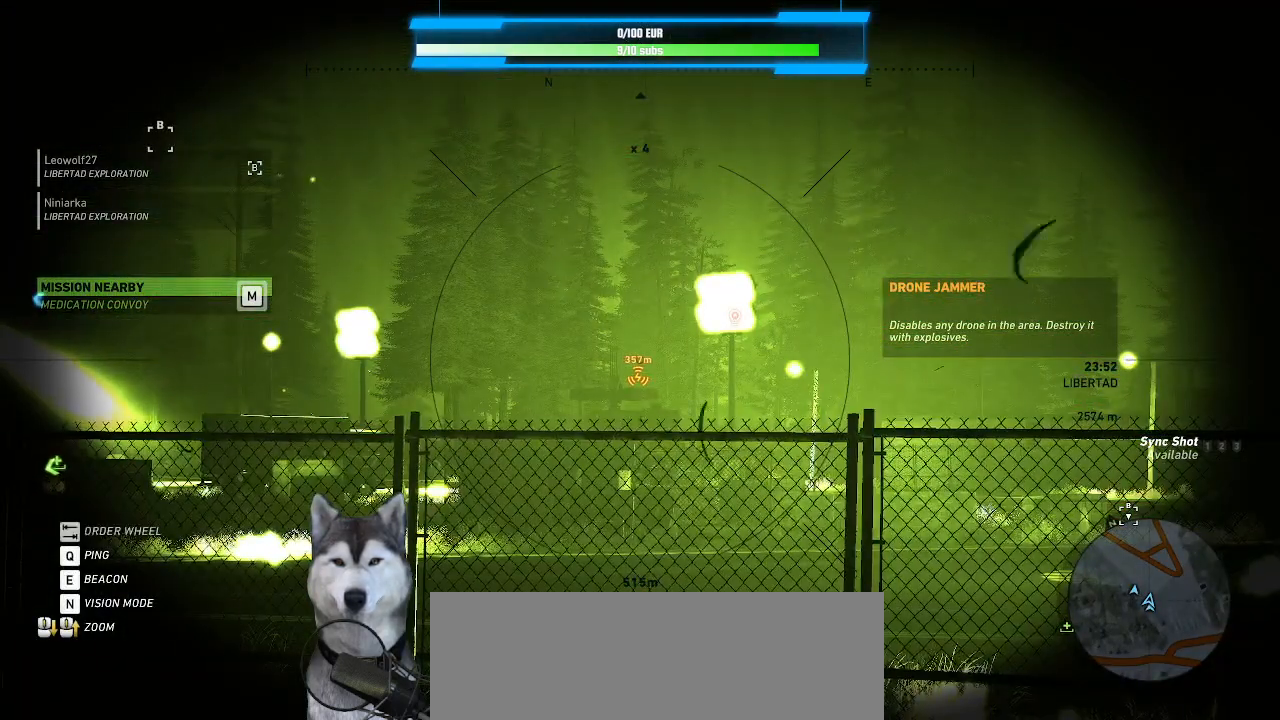
{"keys": [], "mouse": [], "events": []}
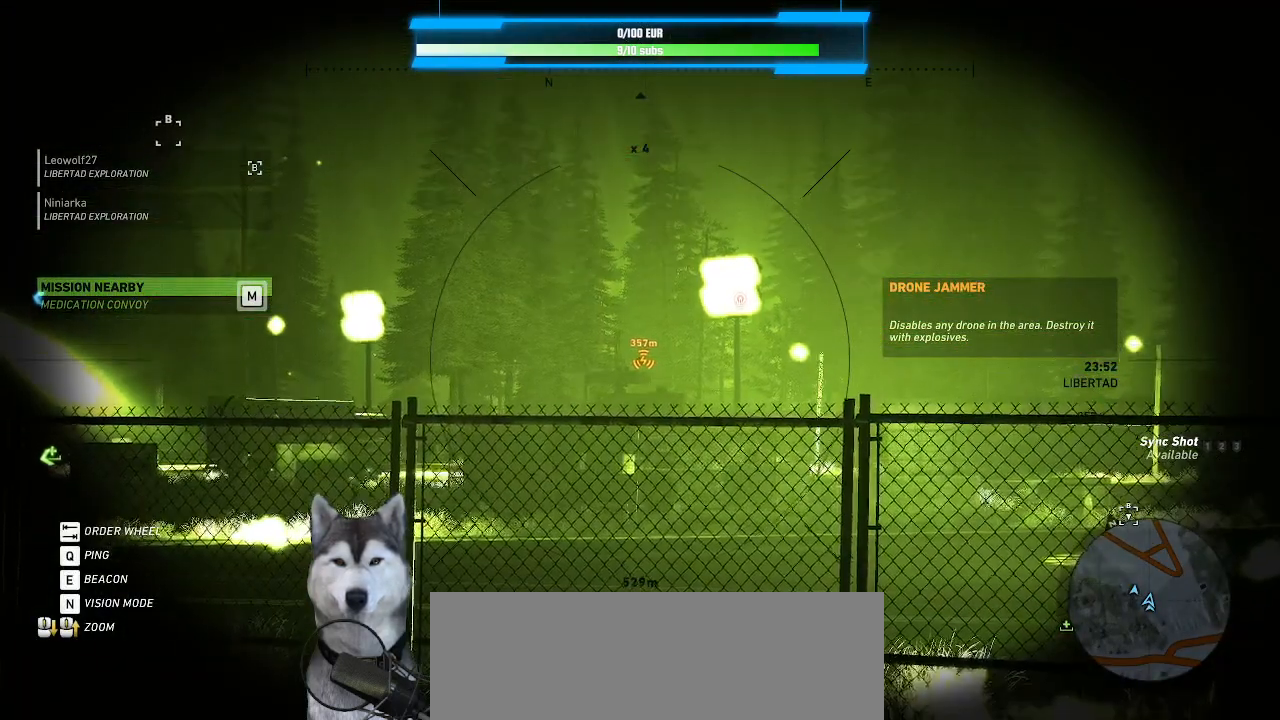
{"keys": [], "mouse": [], "events": [[133, "e", "down"], [266, "e", "up"]]}
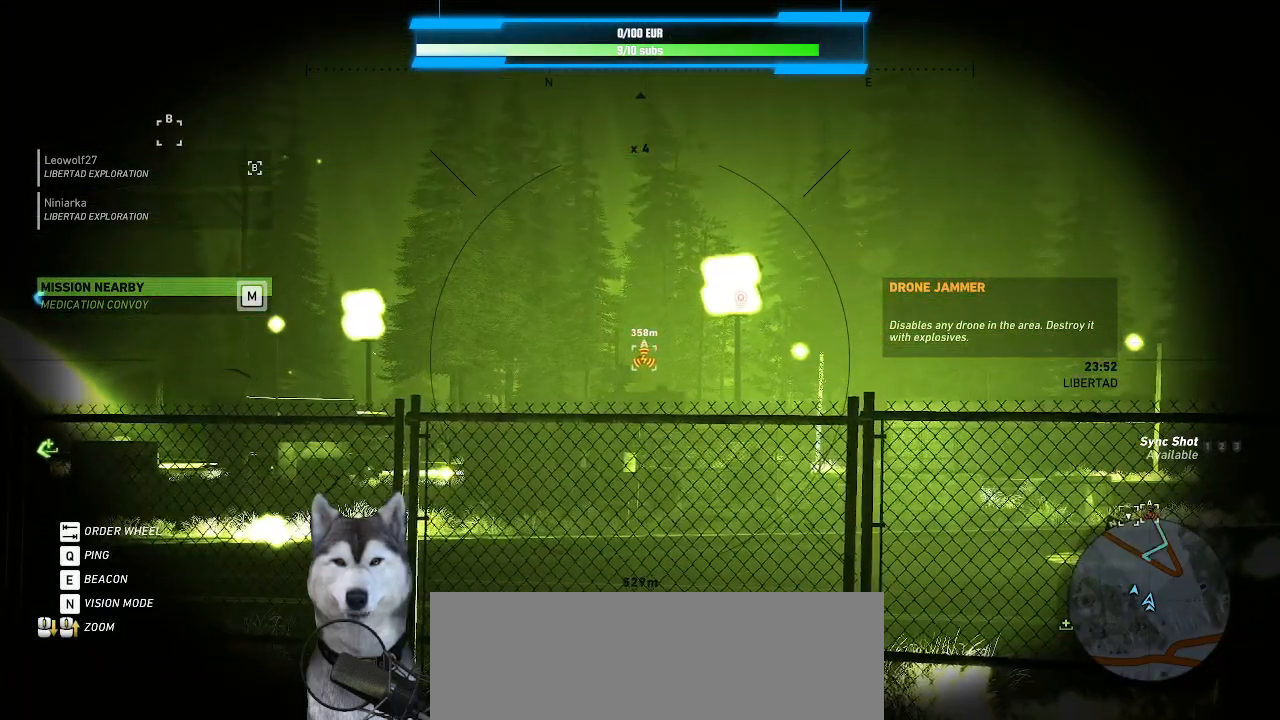
{"keys": [], "mouse": [], "events": []}
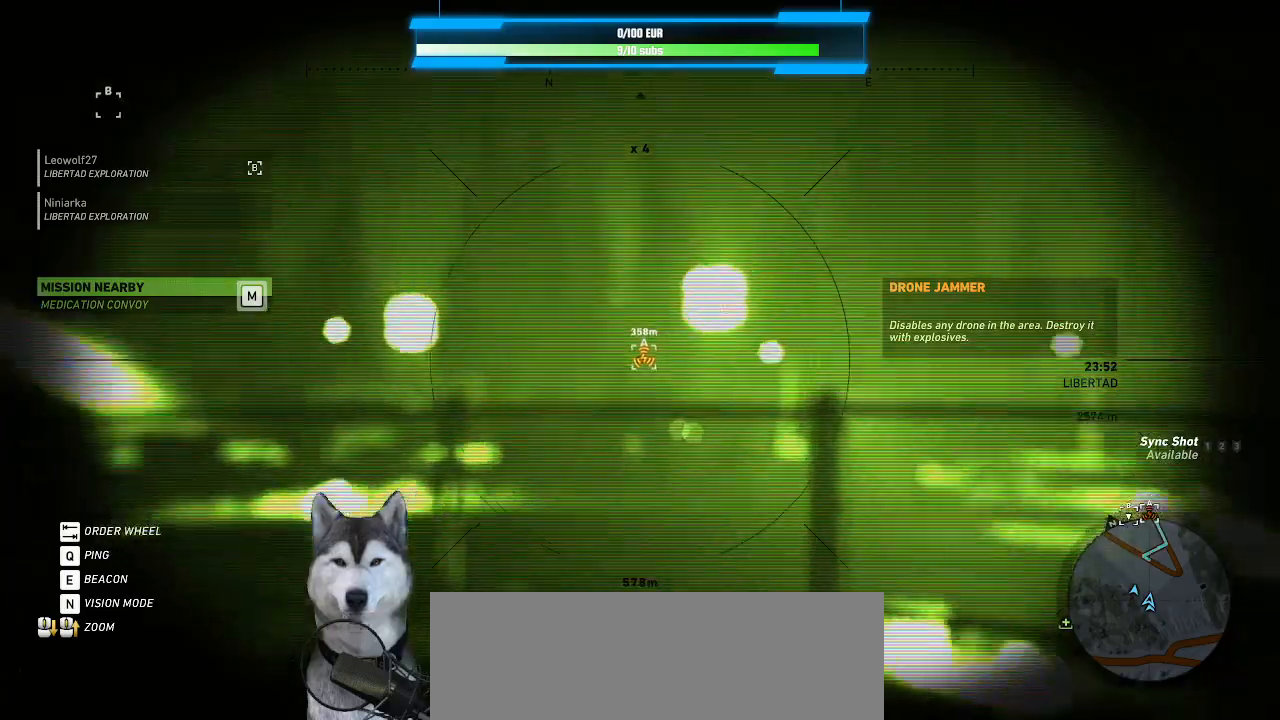
{"keys": [], "mouse": [], "events": []}
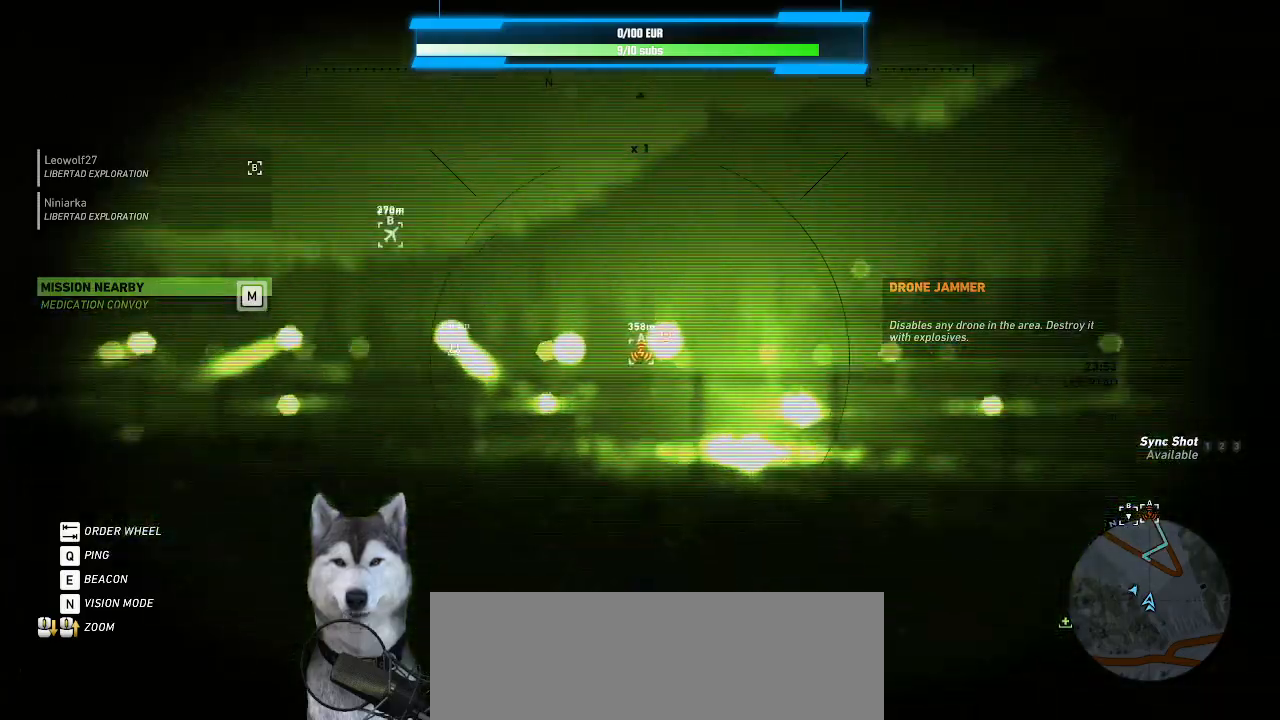
{"keys": ["b"], "mouse": [], "events": [[466, "b", "down"]]}
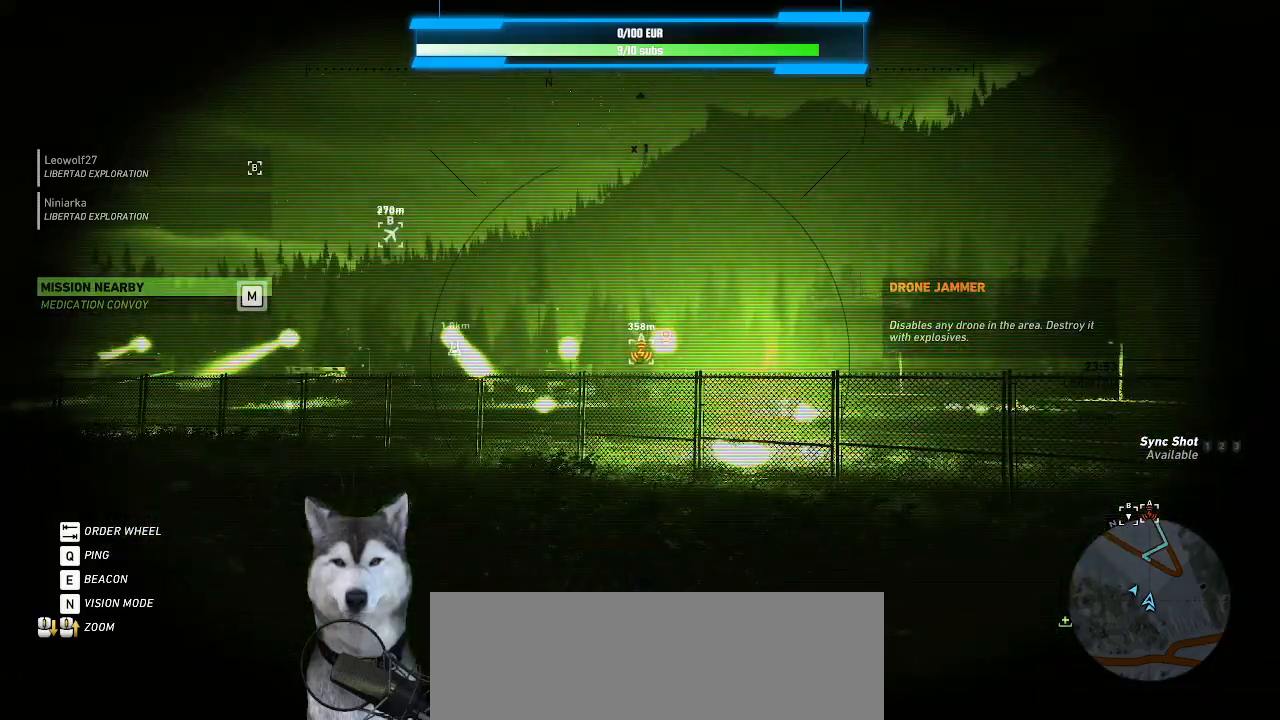
{"keys": [], "mouse": [], "events": [[66, "b", "up"]]}
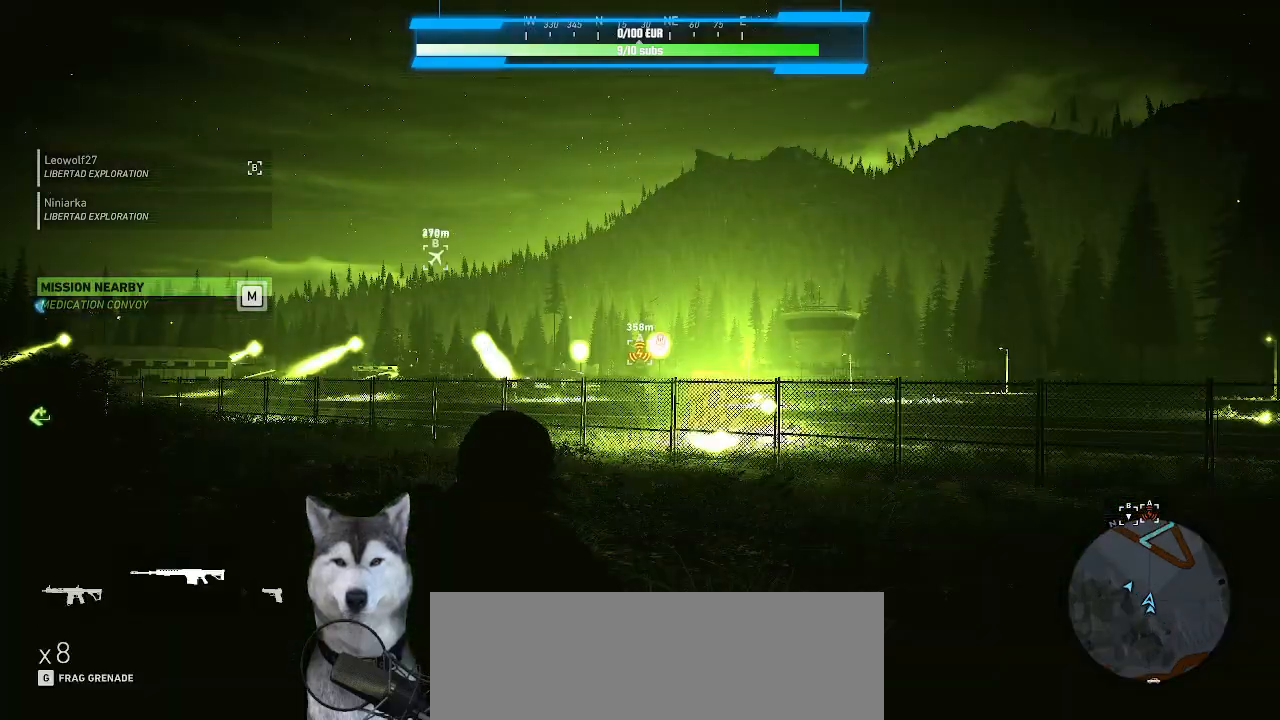
{"keys": [], "mouse": [], "events": []}
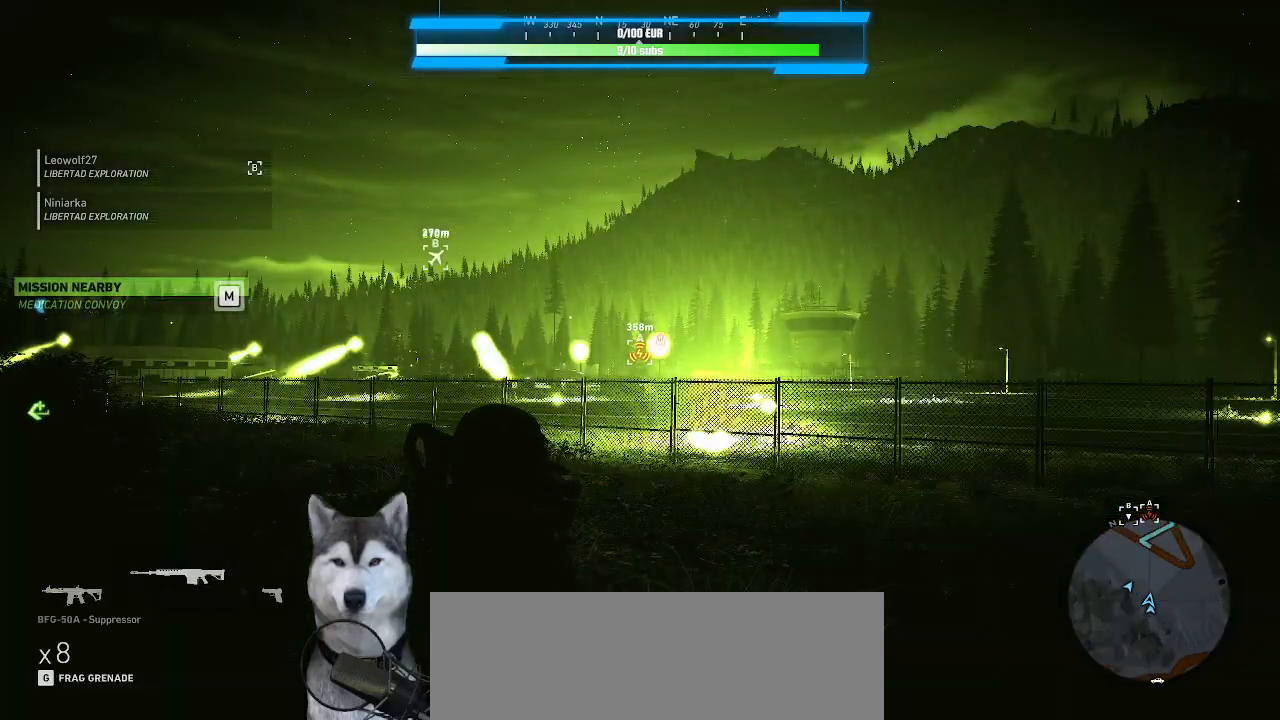
{"keys": ["a", "w"], "mouse": [], "events": [[300, "a", "down"], [300, "w", "down"]]}
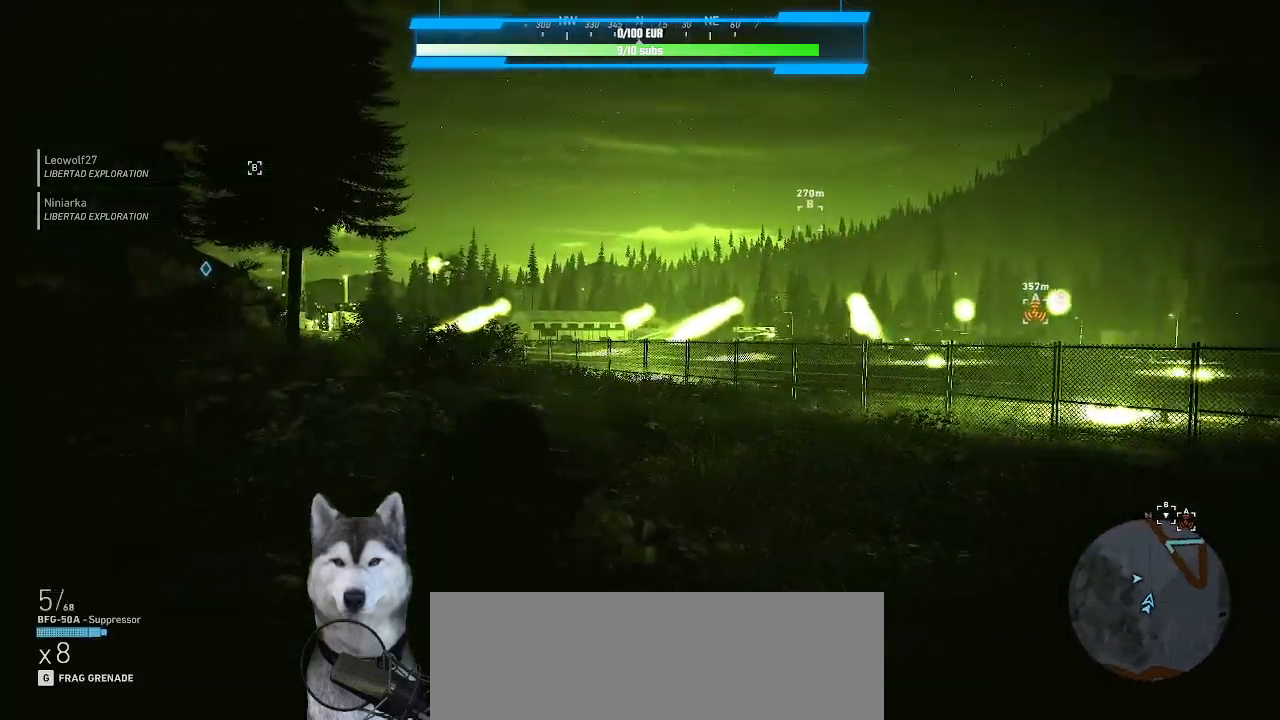
{"keys": ["a", "w"], "mouse": [], "events": []}
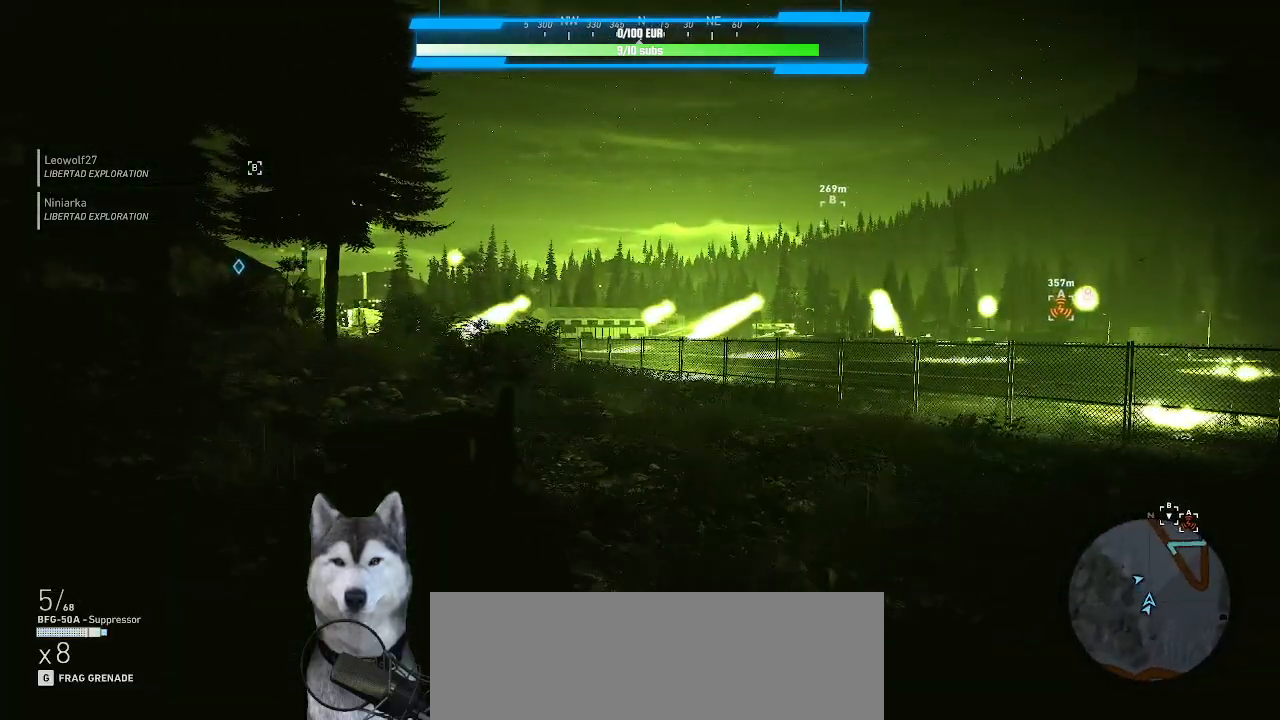
{"keys": ["ctrl_l", "w"], "mouse": [], "events": [[233, "a", "up"], [433, "ctrl_l", "down"]]}
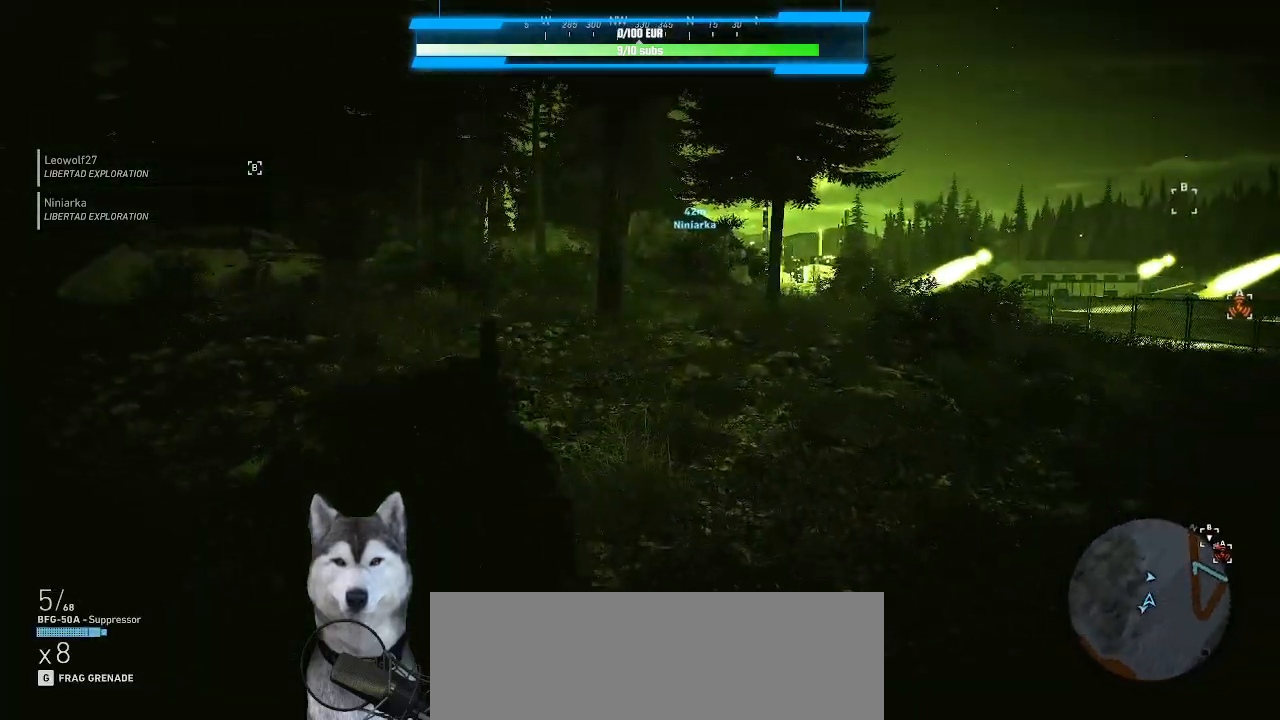
{"keys": ["w"], "mouse": [], "events": [[100, "ctrl_l", "up"]]}
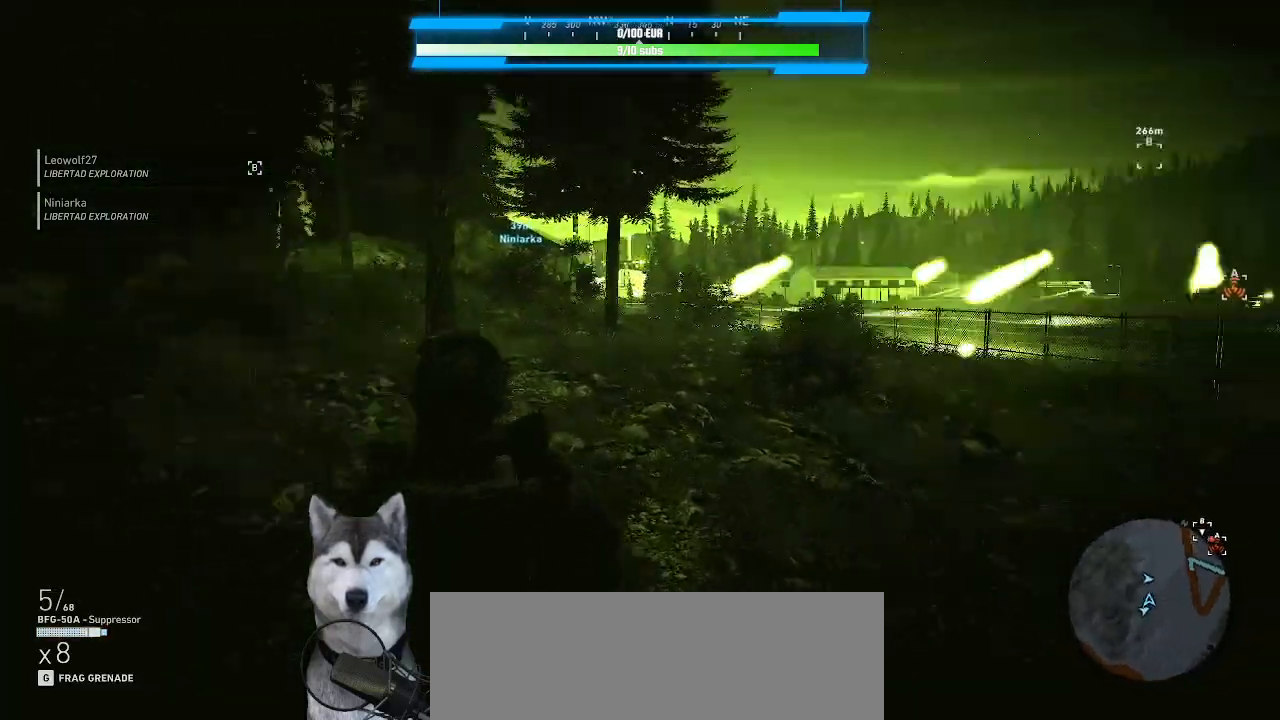
{"keys": ["a", "w"], "mouse": [], "events": [[200, "a", "down"]]}
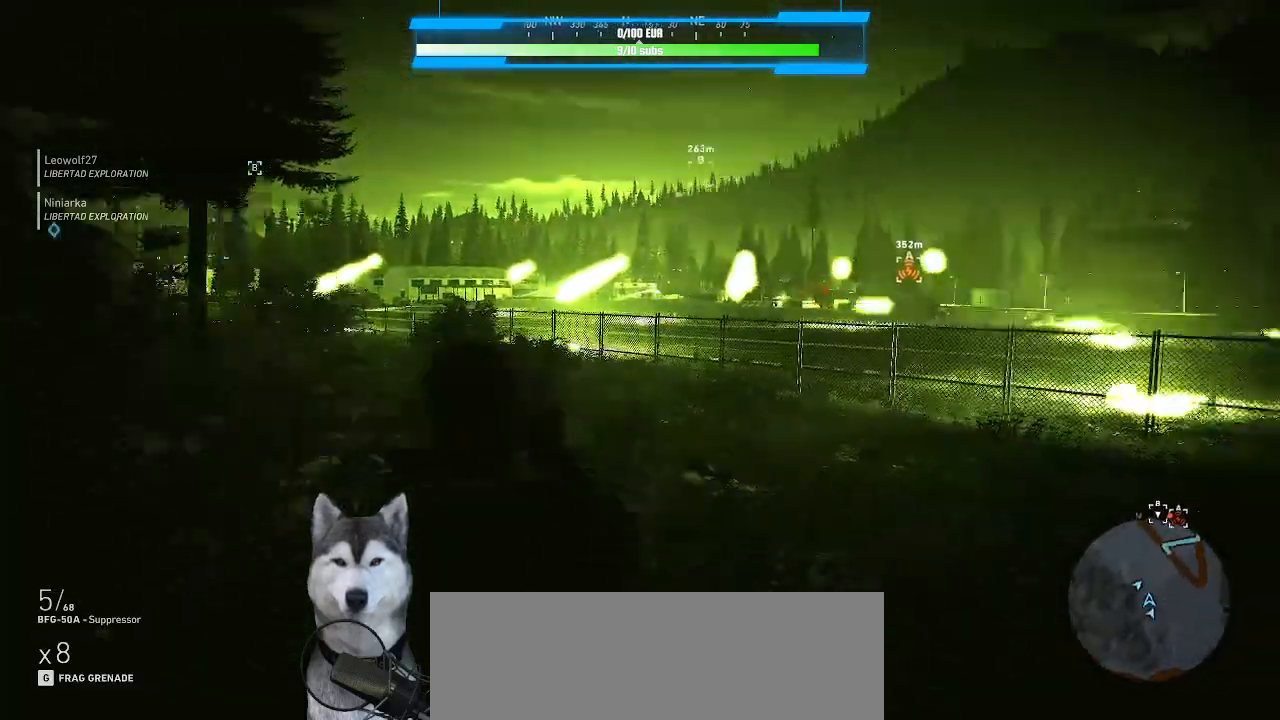
{"keys": ["a", "w"], "mouse": [], "events": []}